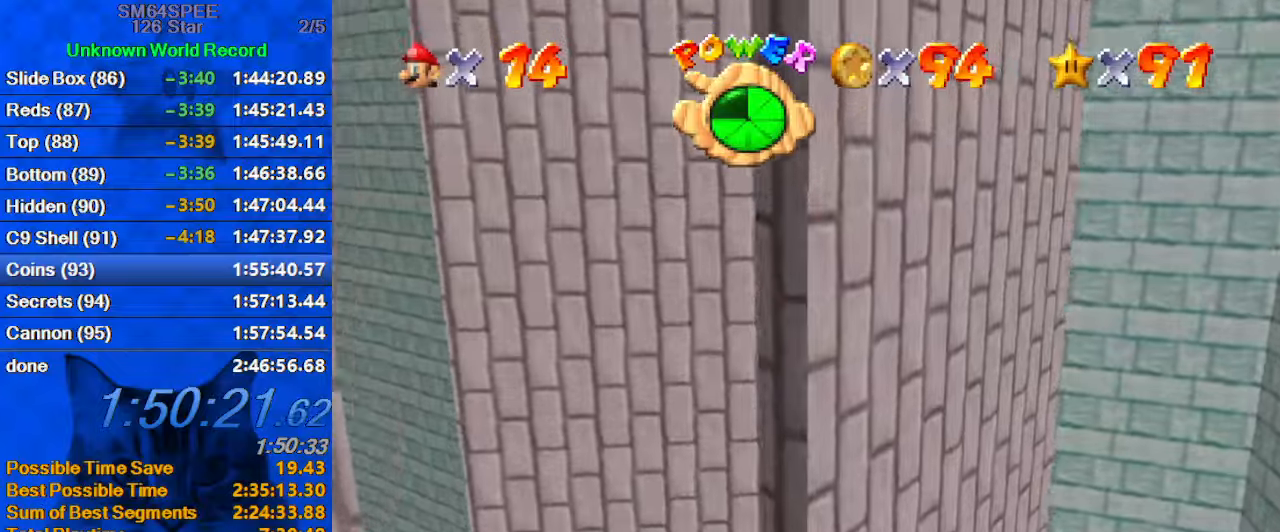
Gameplay with keyboard; each line is a JSON object with the keys held at the frame after it. "events" lists presses ("down") and releases ("up") of "a", "c", "ctrl", "d", "down", "left", "return", "right", "s", "shift", "up", "w", "x" and "y" between this image and that frame as [ms after this image, input, new state], when the widget could be followed in between. No other keys are recorded. Mouse input is not recorded.
{"keys": ["up"], "events": [[66, "a", "down"], [166, "shift", "up"], [200, "right", "up"], [233, "a", "up"], [400, "c", "down"], [466, "c", "up"]]}
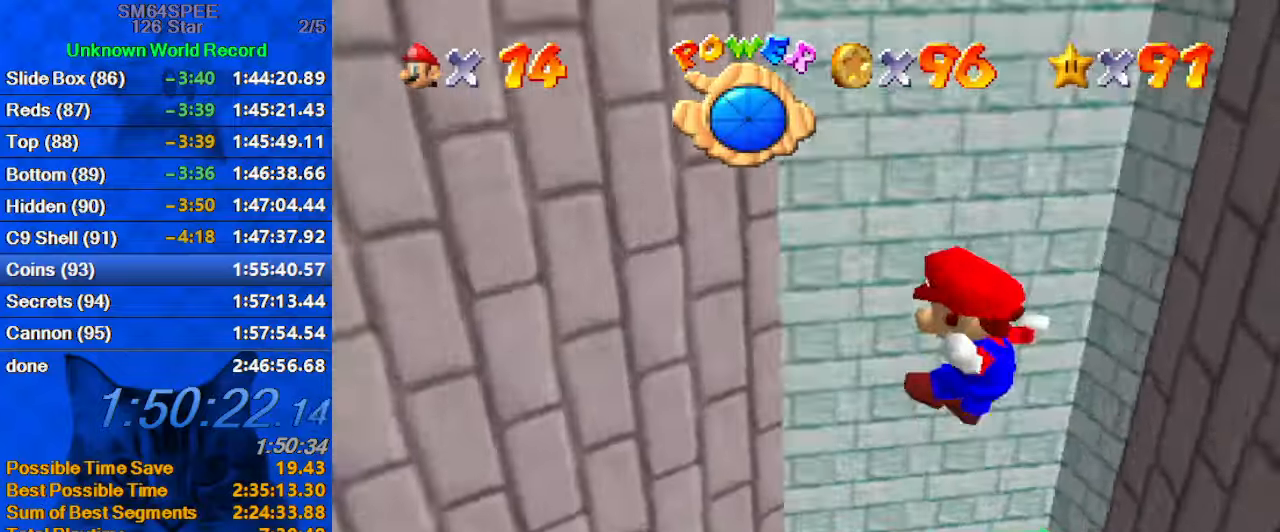
{"keys": ["up"], "events": [[33, "c", "down"], [33, "right", "down"], [66, "up", "up"], [166, "c", "up"], [300, "up", "down"], [366, "ctrl", "down"], [500, "ctrl", "up"], [500, "right", "up"]]}
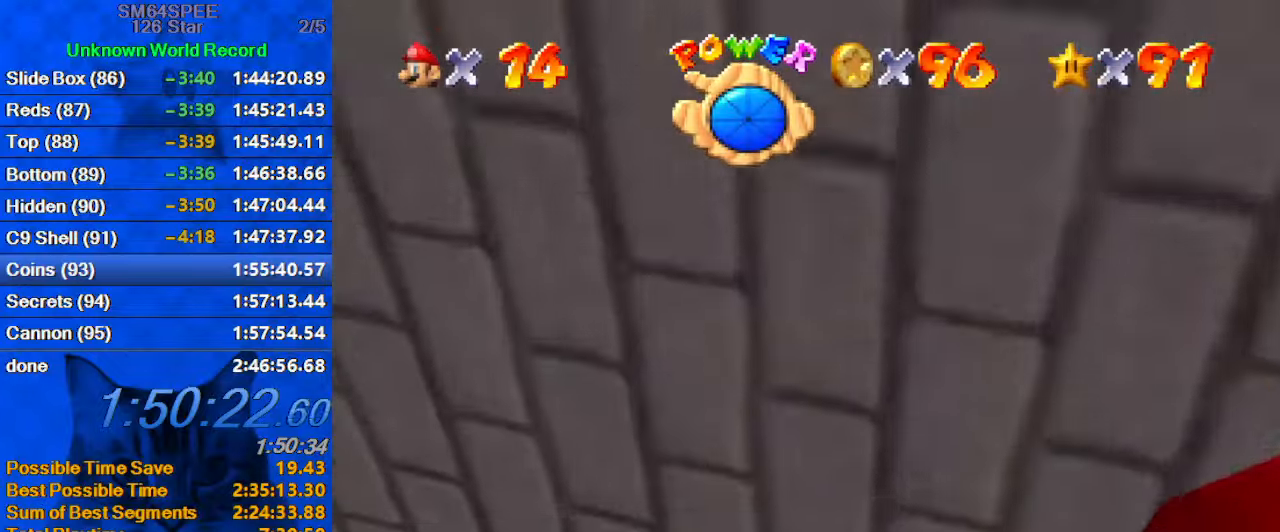
{"keys": ["a", "left", "up"], "events": [[100, "shift", "down"], [133, "ctrl", "down"], [166, "ctrl", "up"], [166, "left", "down"], [233, "shift", "up"], [266, "ctrl", "down"], [266, "shift", "down"], [333, "shift", "up"], [366, "ctrl", "up"], [466, "a", "down"]]}
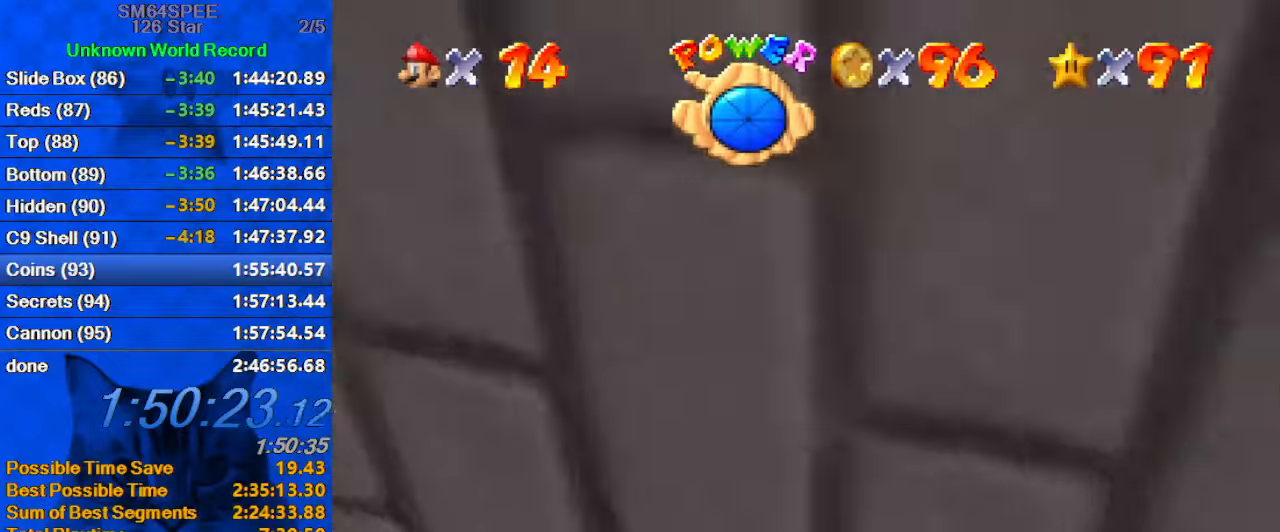
{"keys": ["left", "up"], "events": [[66, "a", "up"], [100, "a", "down"], [233, "a", "up"], [333, "a", "down"], [466, "a", "up"]]}
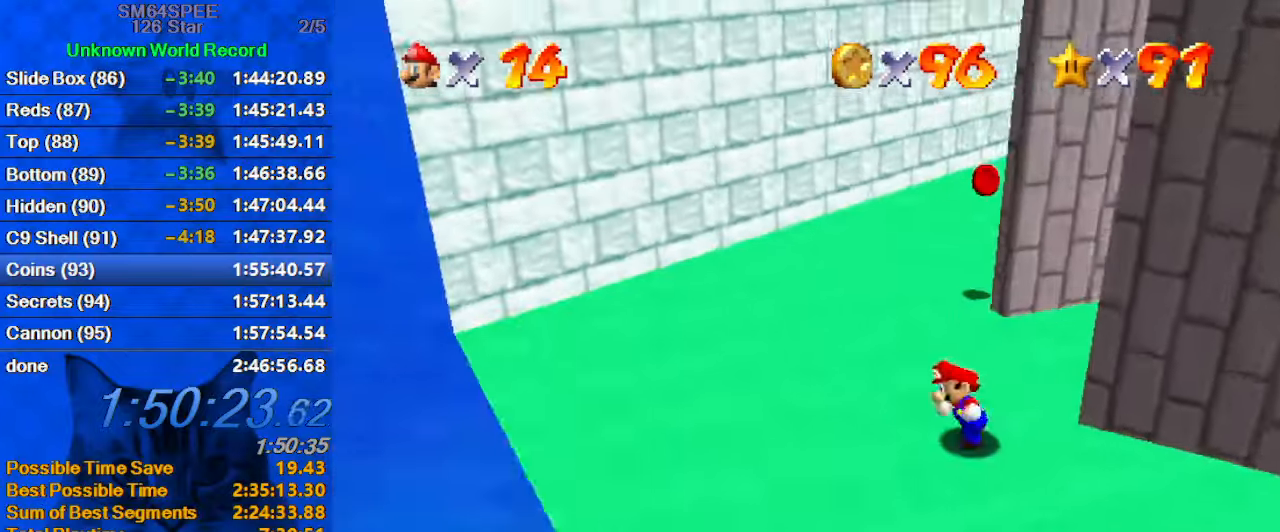
{"keys": ["a", "left", "up"], "events": [[166, "a", "down"], [333, "a", "up"], [433, "a", "down"]]}
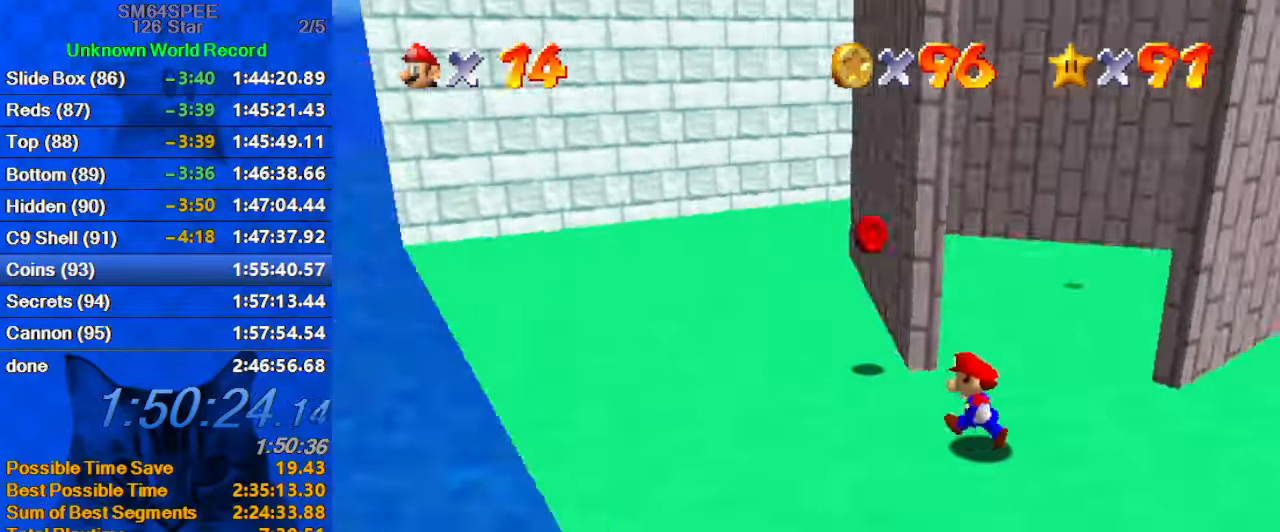
{"keys": ["a", "right", "up"], "events": [[133, "a", "up"], [166, "up", "up"], [200, "right", "down"], [266, "left", "up"], [366, "shift", "down"], [366, "up", "down"], [500, "a", "down"], [500, "shift", "up"]]}
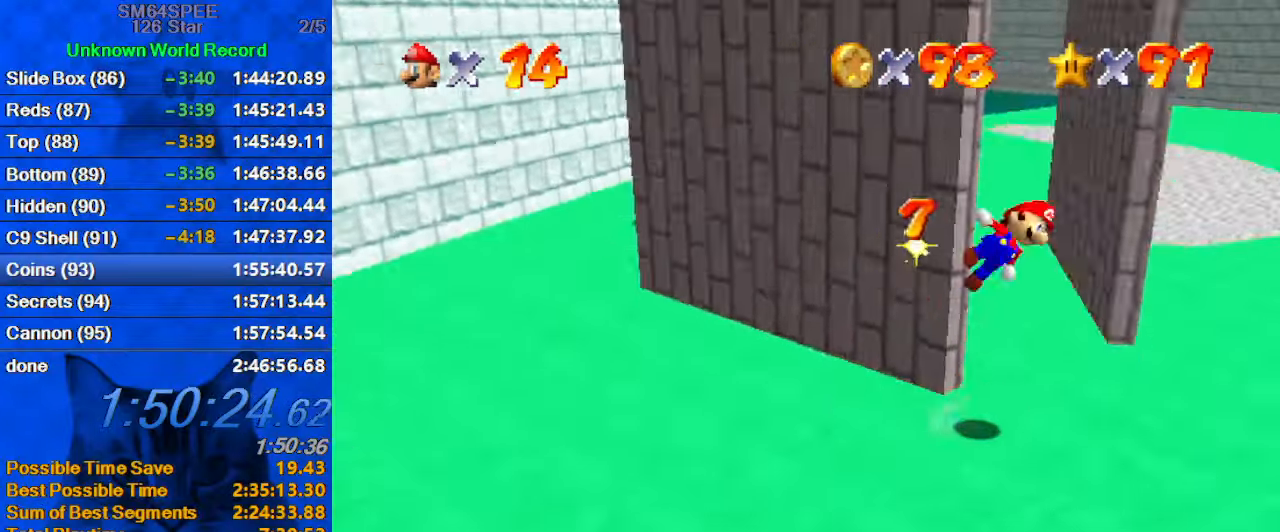
{"keys": ["d", "up"], "events": [[166, "a", "up"], [166, "right", "up"], [333, "right", "down"], [466, "d", "down"], [466, "right", "up"]]}
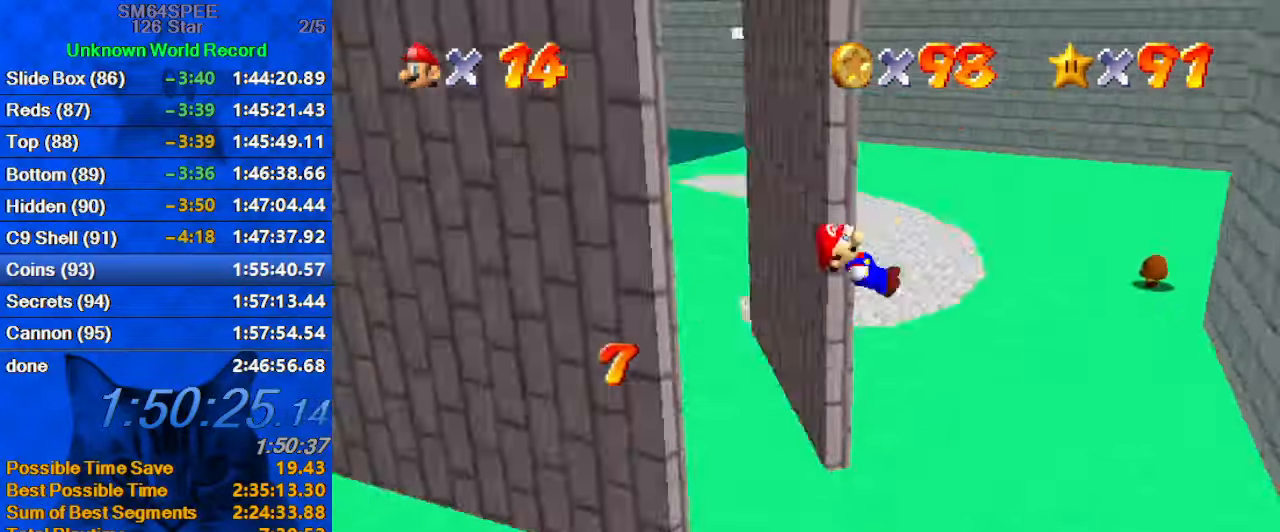
{"keys": ["right", "up"], "events": [[66, "right", "down"], [133, "d", "up"], [200, "up", "up"], [366, "up", "down"]]}
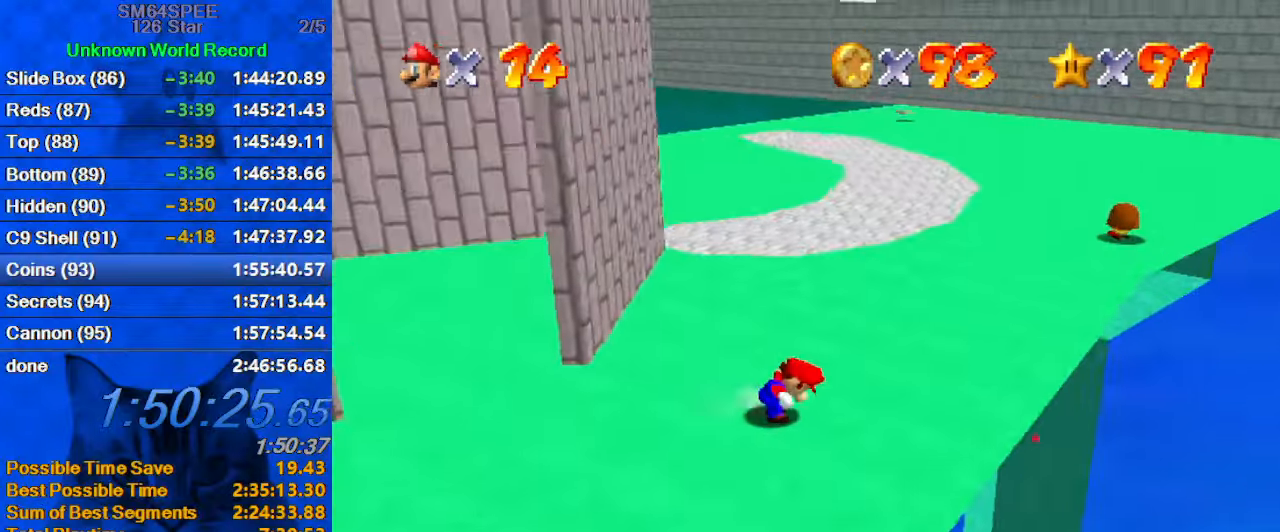
{"keys": ["right", "up"], "events": [[200, "ctrl", "down"], [200, "right", "up"], [300, "right", "down"], [400, "ctrl", "up"]]}
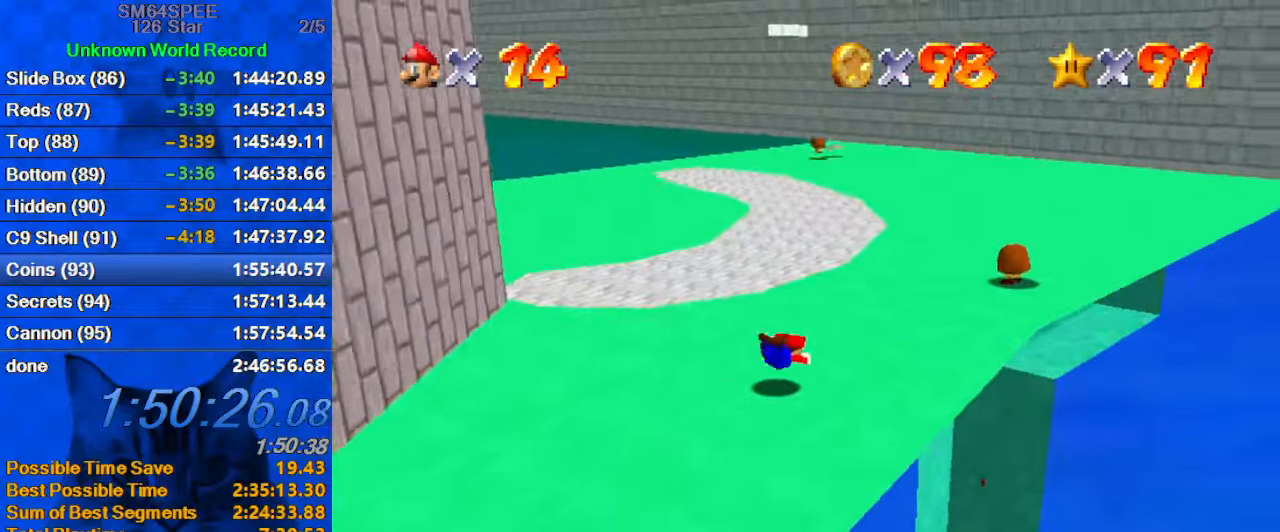
{"keys": ["right", "up"], "events": [[66, "right", "up"], [133, "shift", "down"], [166, "left", "down"], [166, "up", "up"], [233, "left", "up"], [266, "shift", "up"], [266, "up", "down"], [366, "left", "down"], [467, "left", "up"], [467, "right", "down"]]}
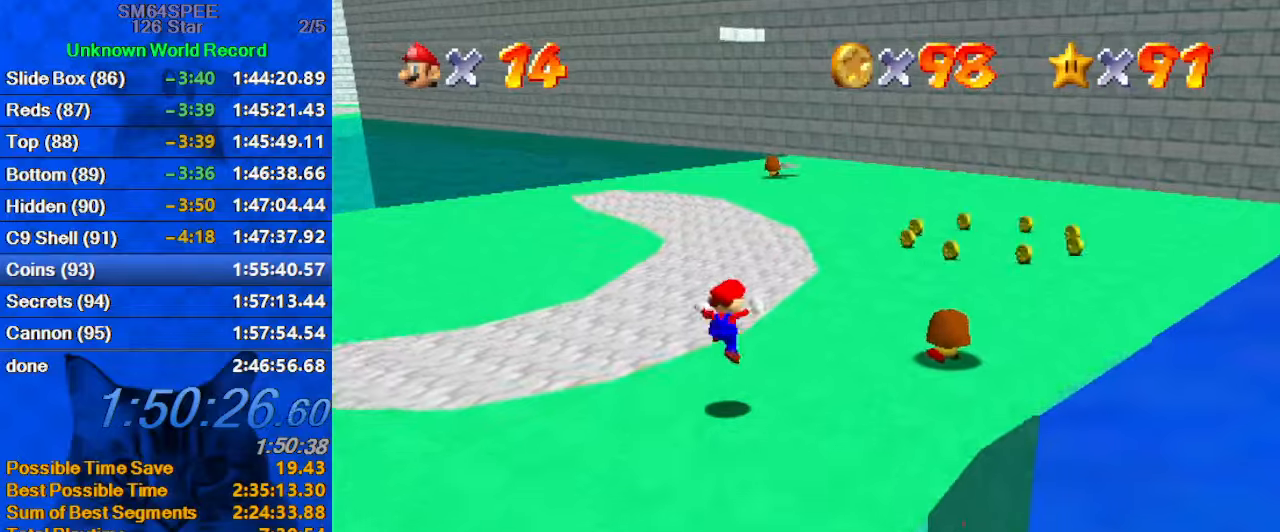
{"keys": ["right", "up"], "events": [[333, "right", "up"], [366, "d", "down"], [400, "right", "down"], [466, "d", "up"]]}
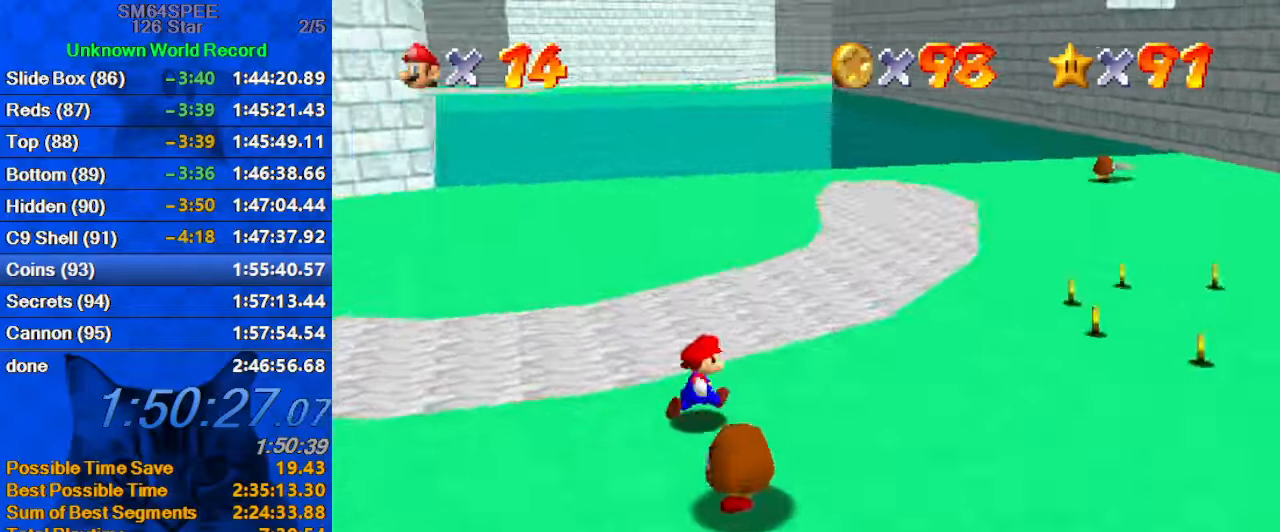
{"keys": ["d", "right", "up"], "events": [[66, "up", "up"], [100, "a", "down"], [133, "s", "down"], [200, "s", "up"], [233, "a", "up"], [333, "up", "down"], [466, "d", "down"]]}
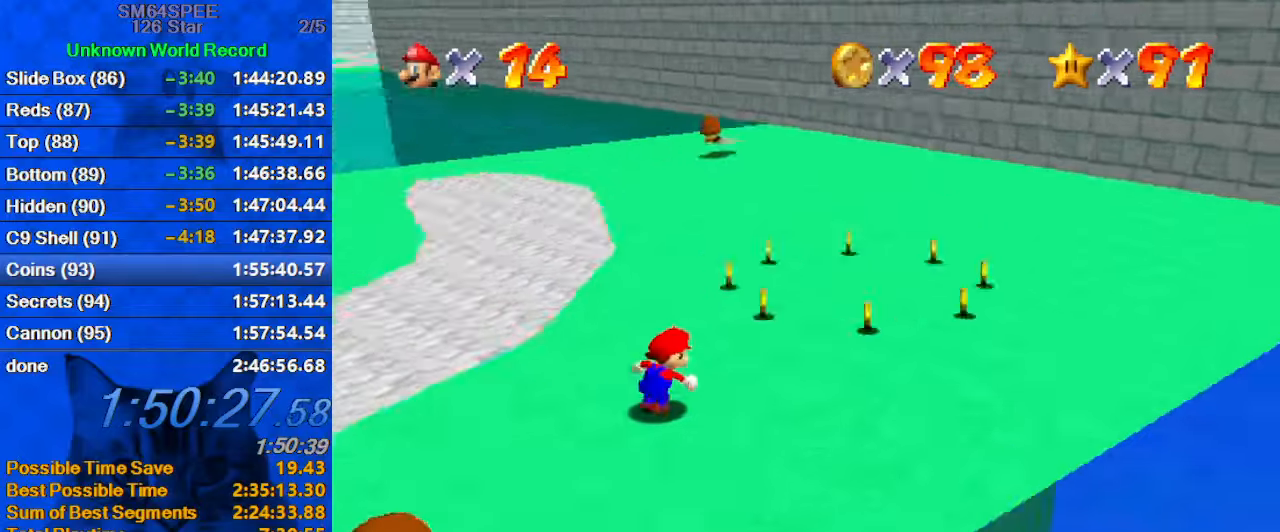
{"keys": ["up"], "events": [[166, "d", "up"], [433, "right", "up"]]}
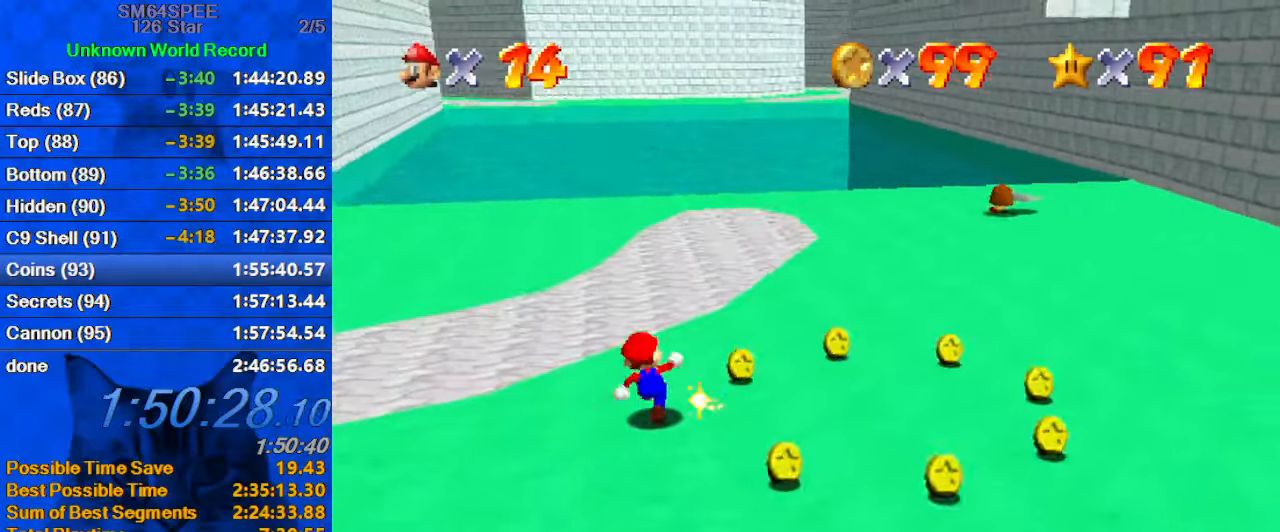
{"keys": [], "events": [[33, "up", "up"], [200, "right", "down"], [433, "right", "up"]]}
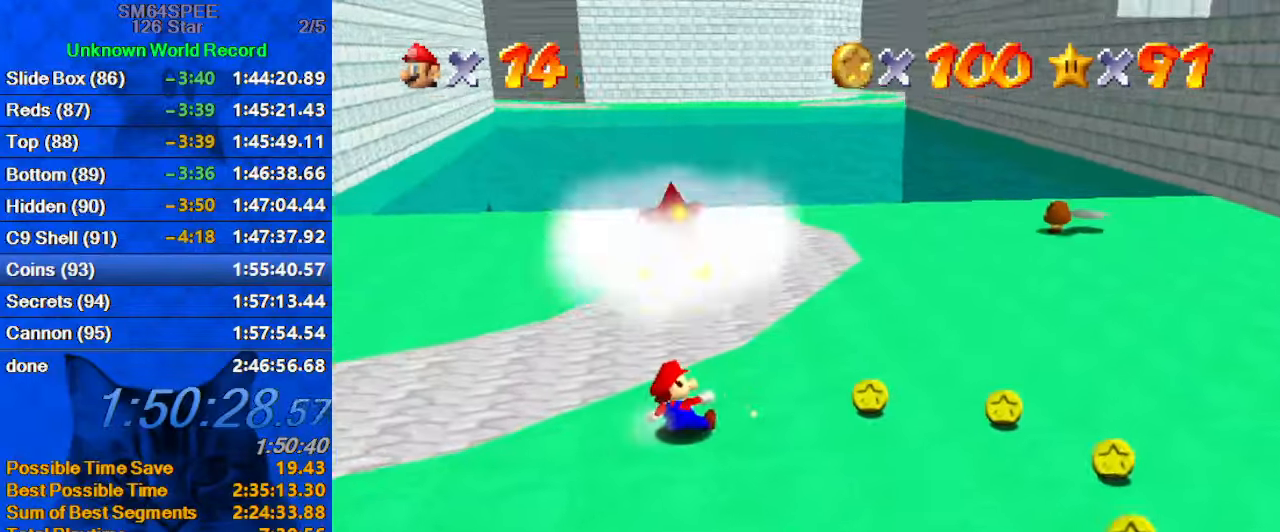
{"keys": [], "events": []}
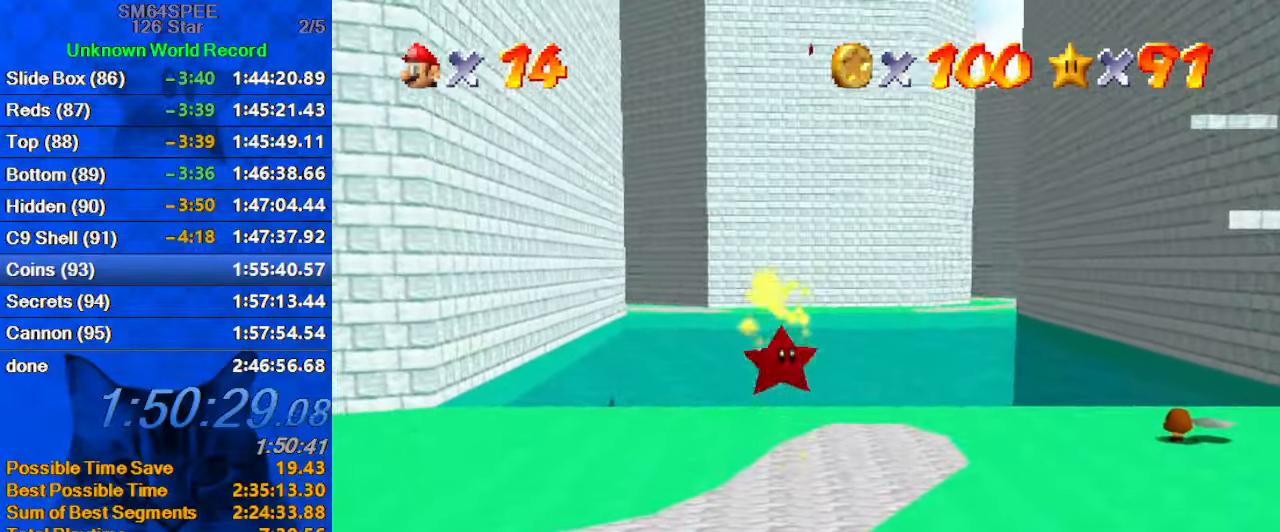
{"keys": [], "events": []}
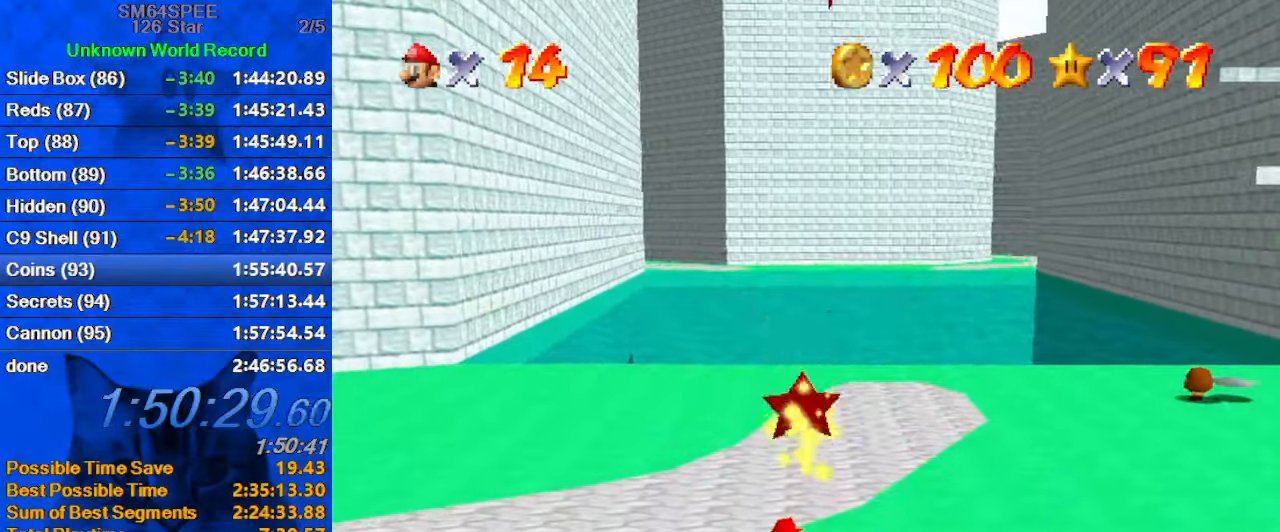
{"keys": [], "events": []}
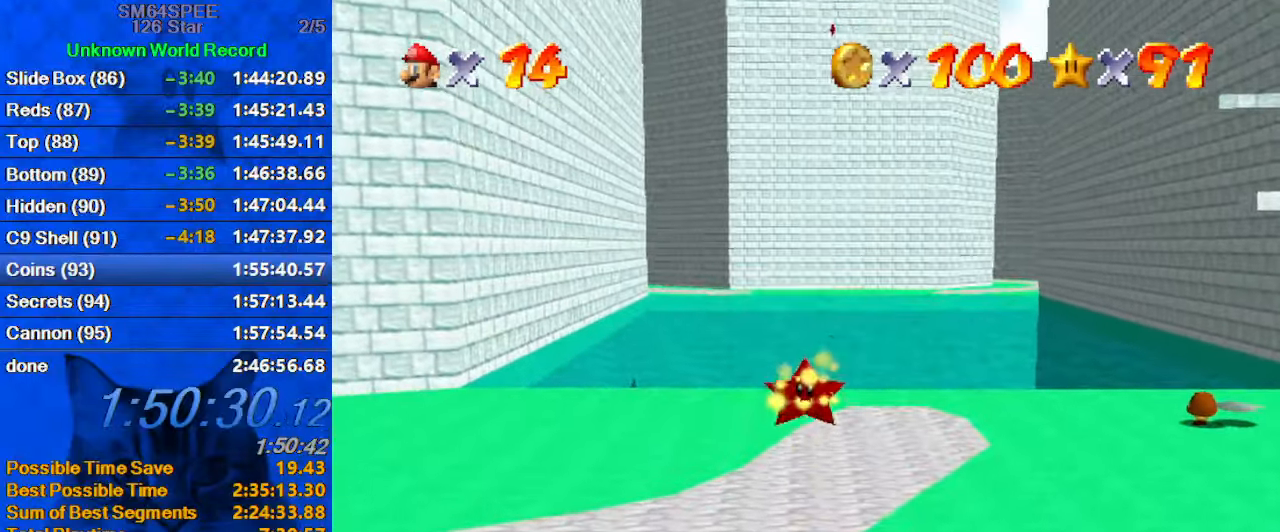
{"keys": [], "events": []}
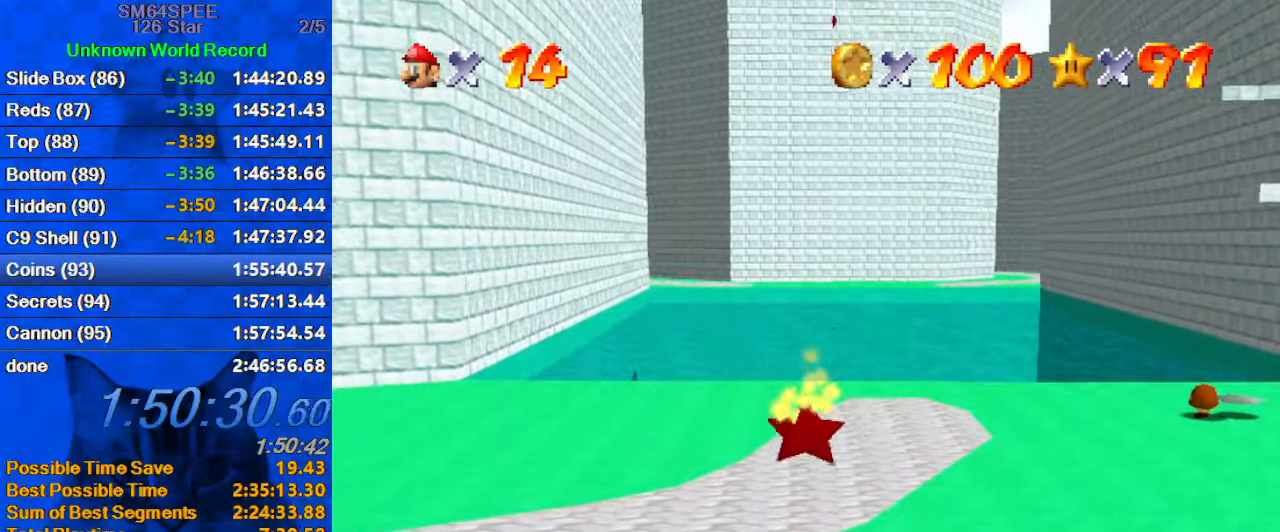
{"keys": [], "events": []}
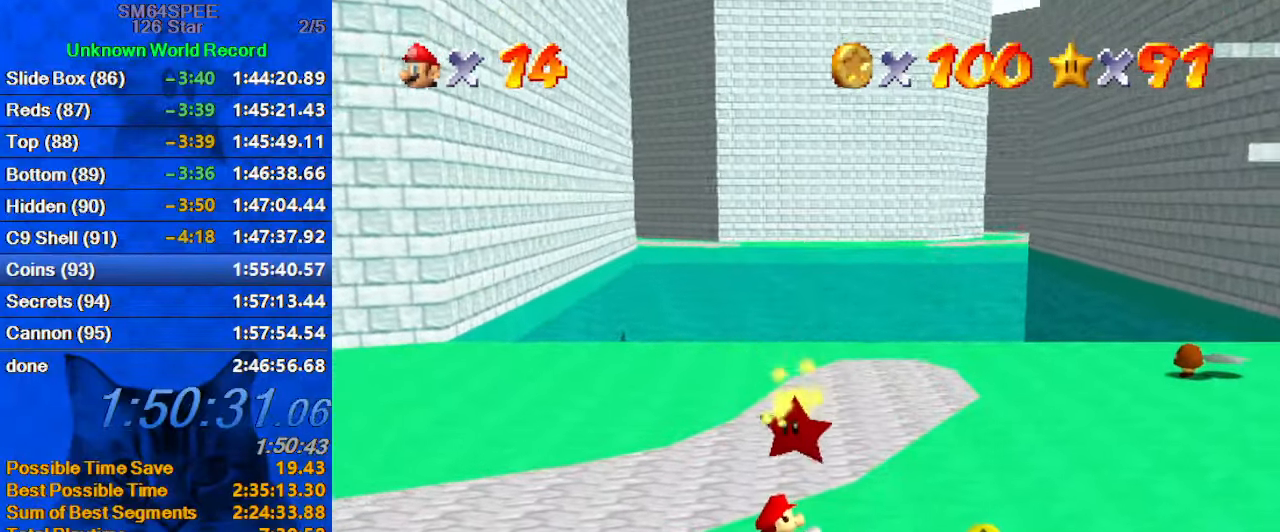
{"keys": [], "events": []}
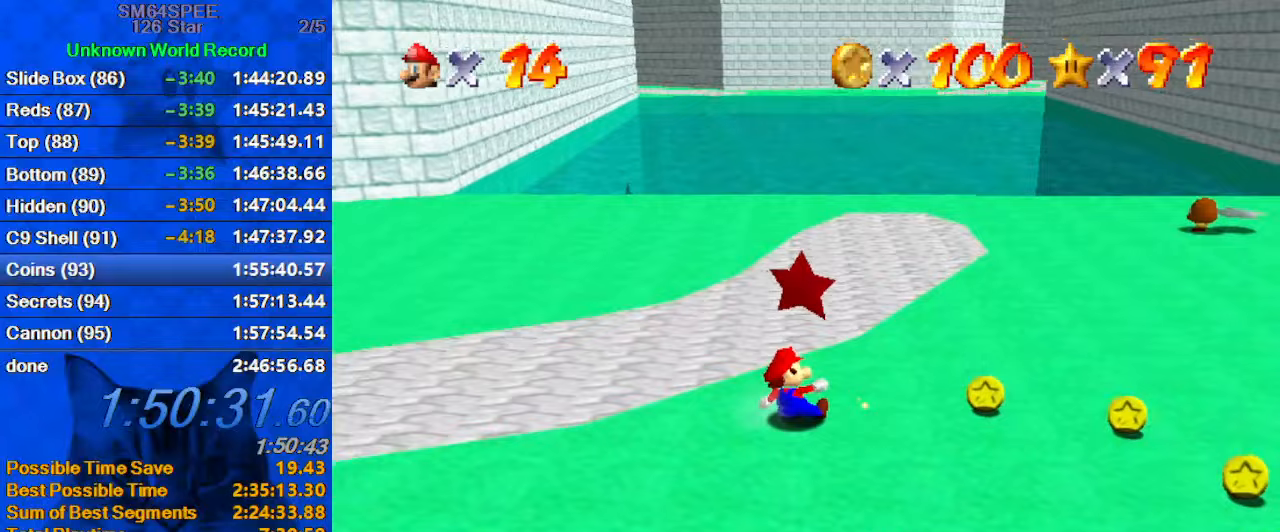
{"keys": [], "events": [[267, "shift", "down"], [267, "y", "down"], [367, "shift", "up"], [367, "y", "up"], [400, "shift", "down"], [400, "y", "down"], [500, "shift", "up"], [500, "y", "up"]]}
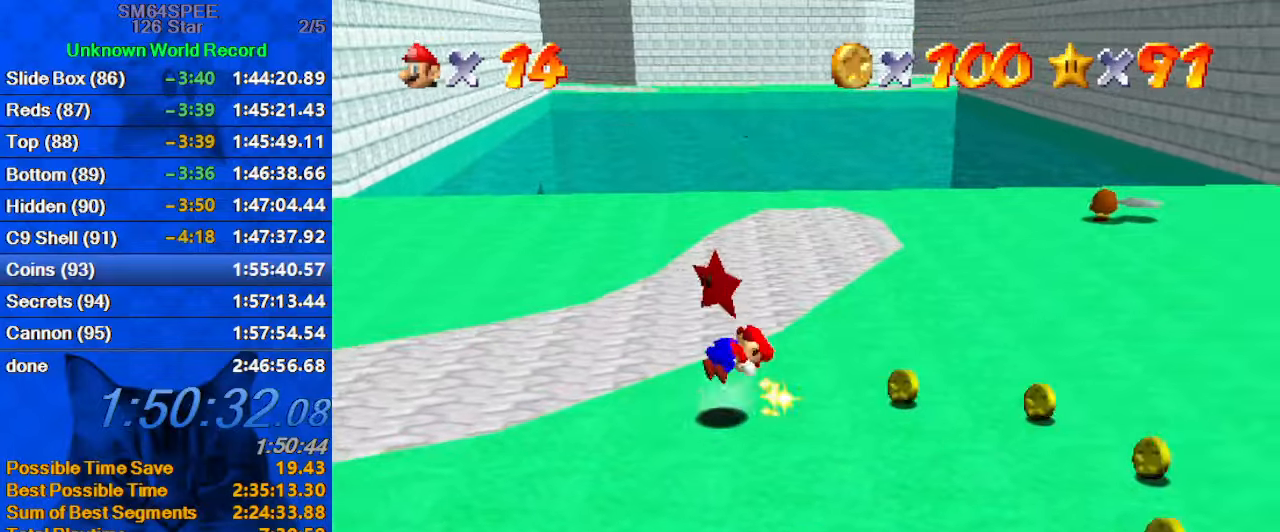
{"keys": [], "events": [[100, "shift", "down"], [100, "y", "down"], [233, "y", "up"], [267, "shift", "up"]]}
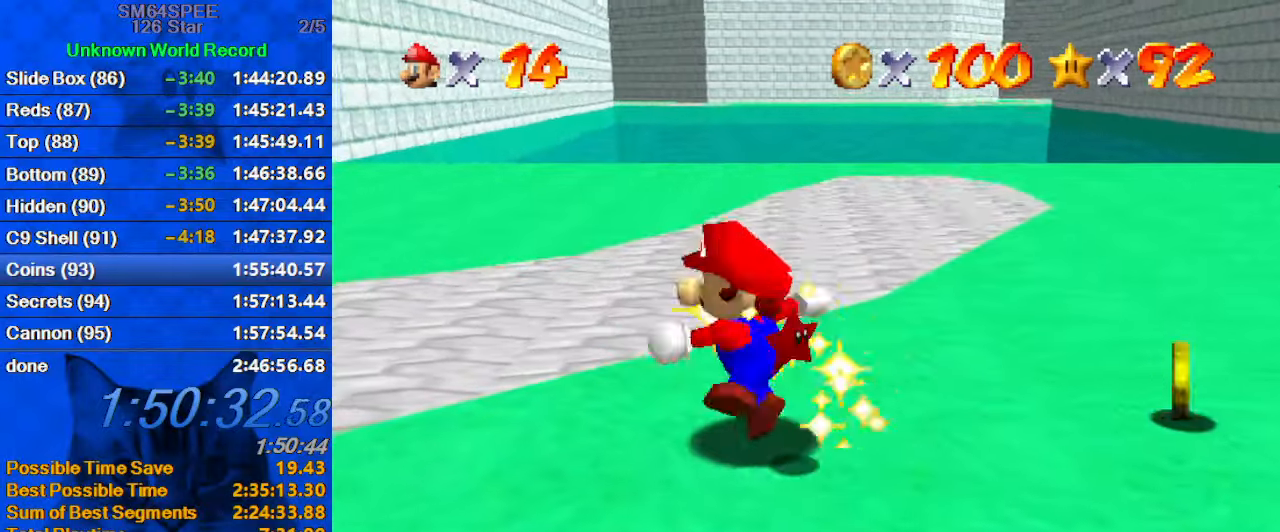
{"keys": ["shift"], "events": [[433, "shift", "down"]]}
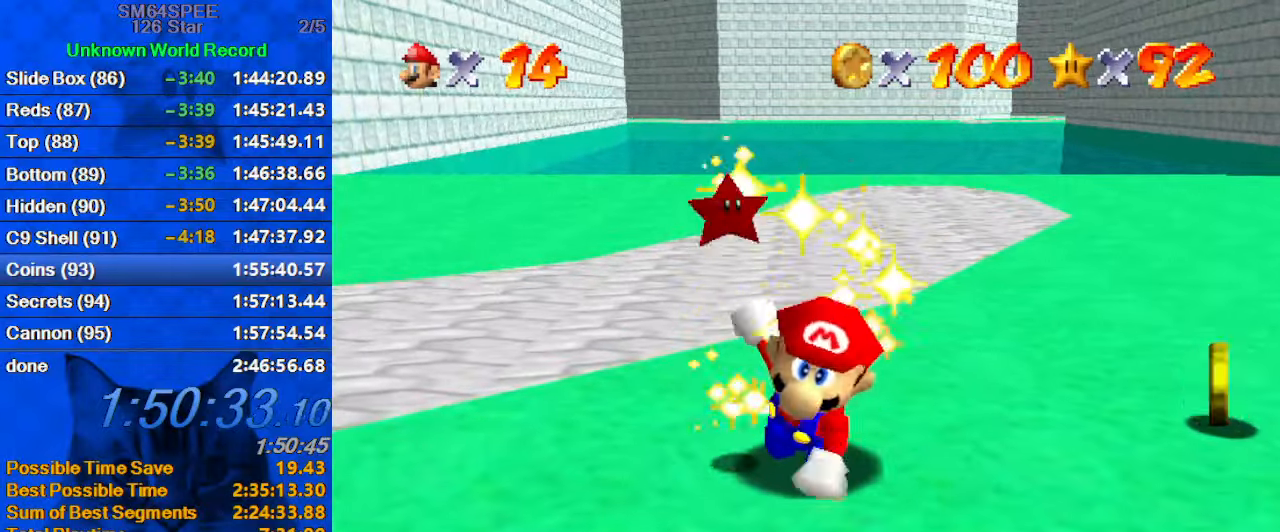
{"keys": [], "events": [[267, "shift", "up"]]}
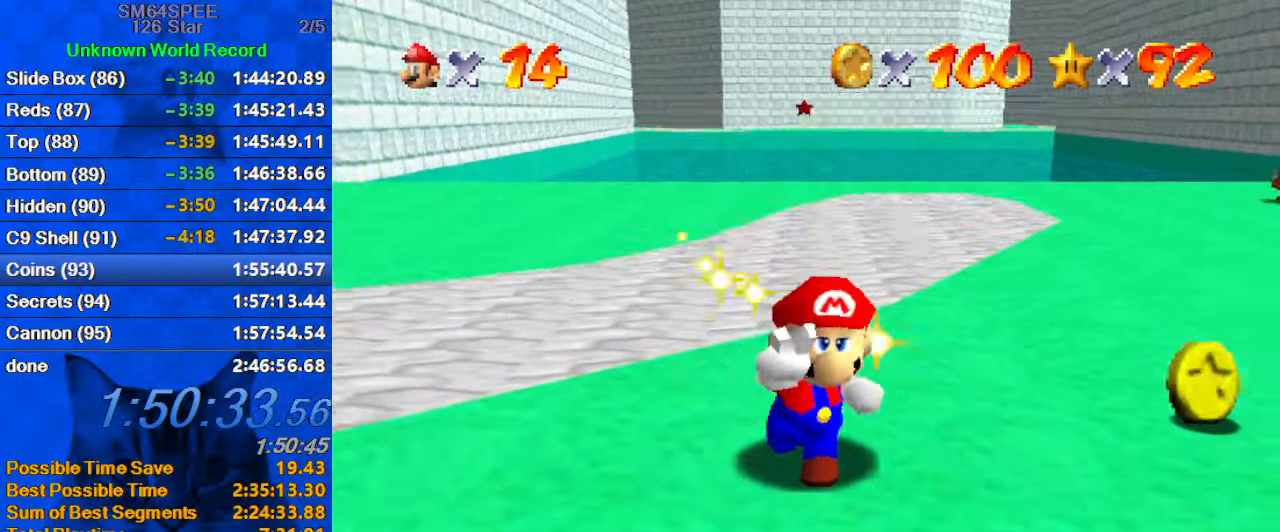
{"keys": [], "events": []}
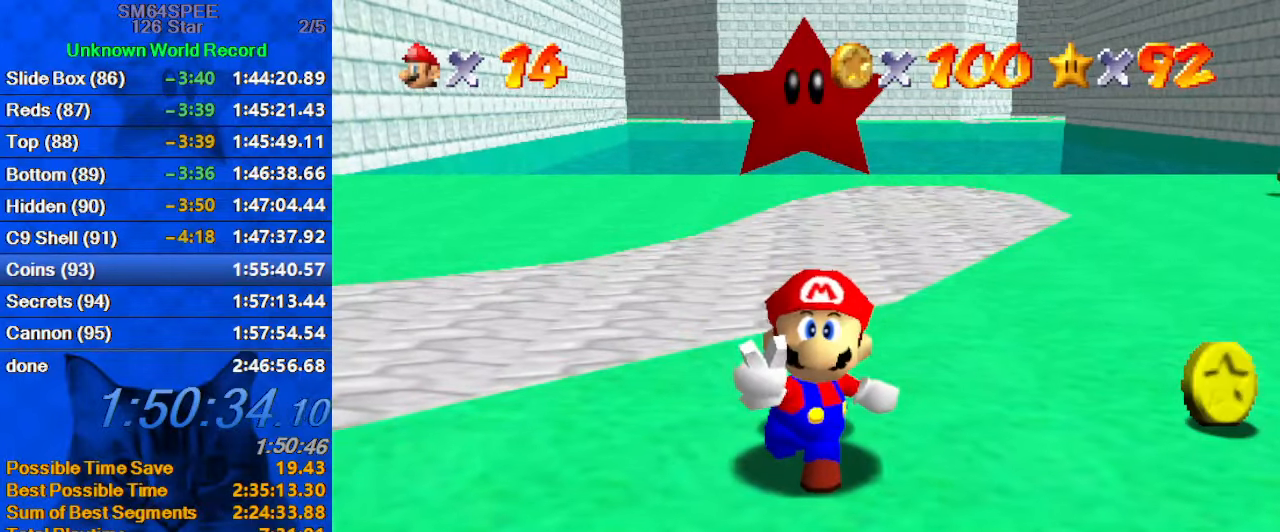
{"keys": [], "events": [[67, "return", "down"], [133, "return", "up"]]}
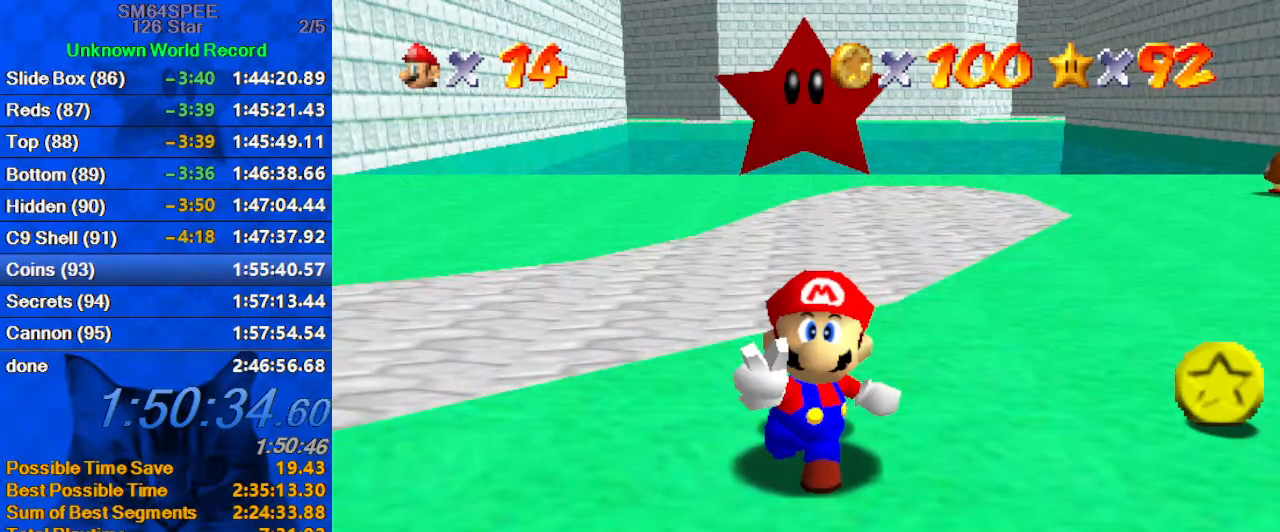
{"keys": [], "events": []}
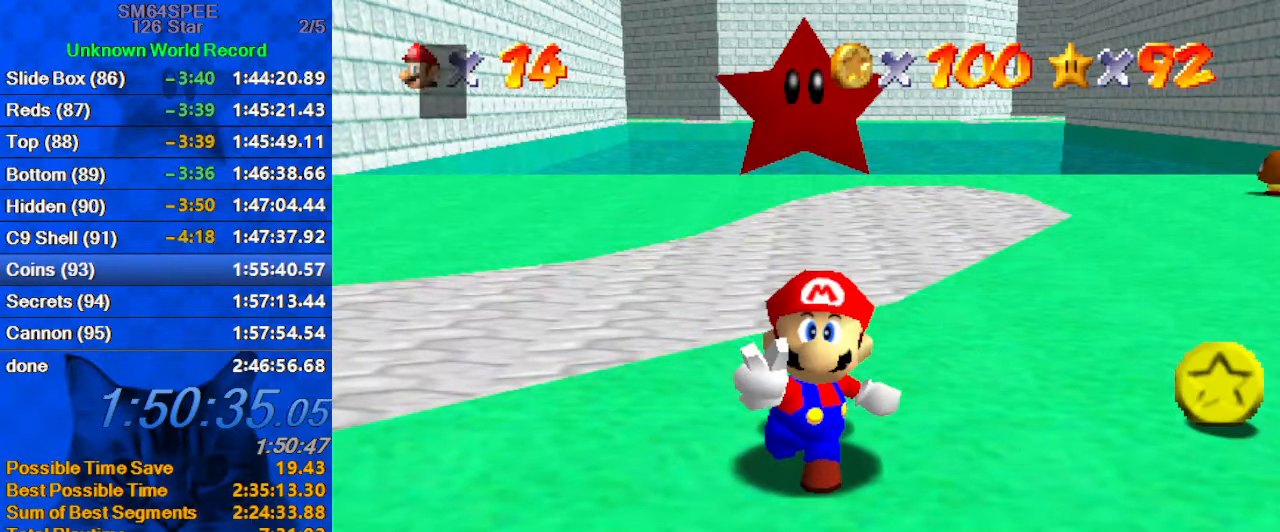
{"keys": ["shift"], "events": [[133, "shift", "down"], [167, "shift", "up"], [267, "shift", "down"], [367, "shift", "up"], [467, "shift", "down"]]}
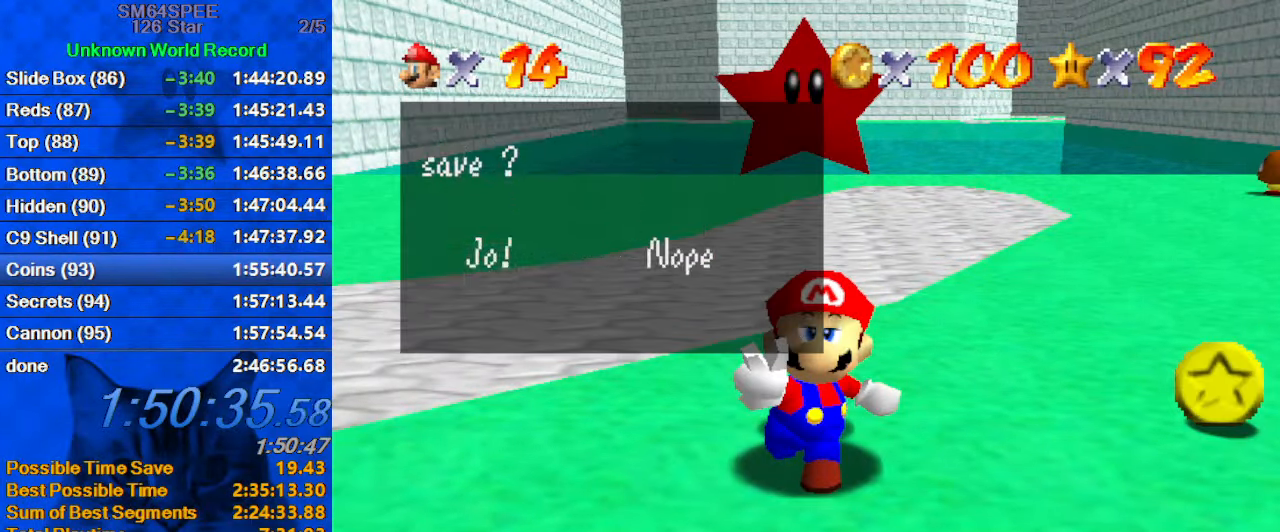
{"keys": ["up"], "events": [[33, "shift", "up"], [100, "shift", "down"], [200, "shift", "up"], [233, "shift", "down"], [333, "shift", "up"], [367, "shift", "down"], [467, "up", "down"], [500, "shift", "up"]]}
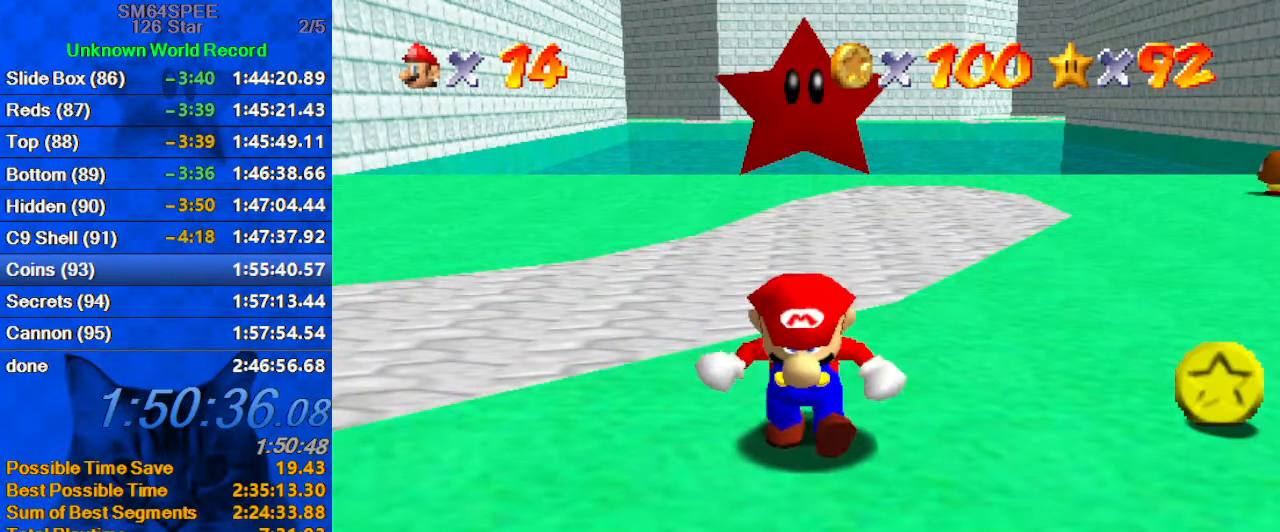
{"keys": ["up"], "events": []}
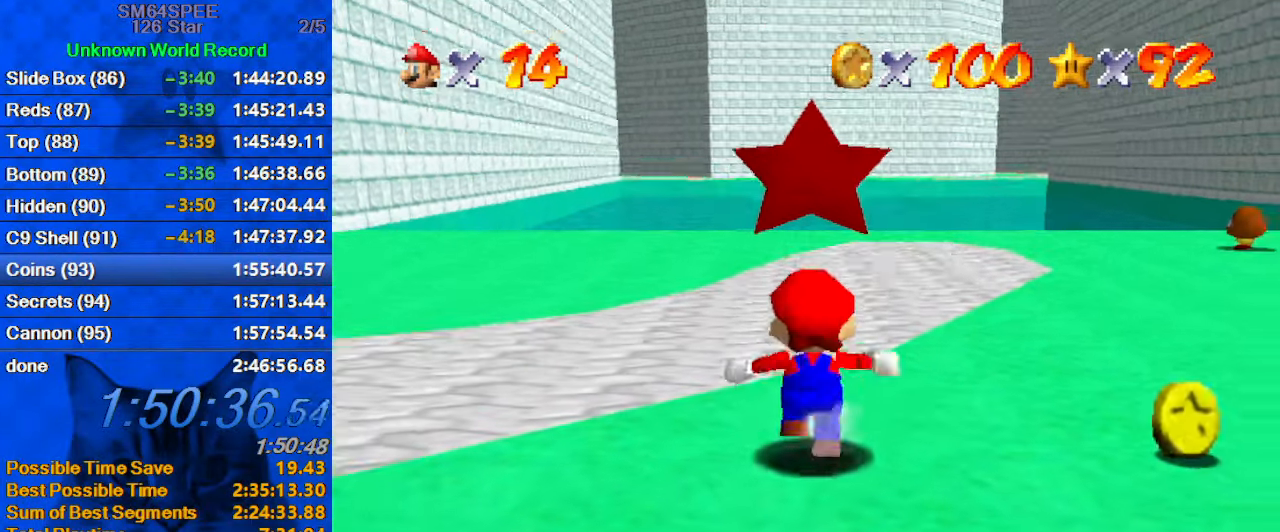
{"keys": ["a", "up"], "events": [[66, "right", "down"], [133, "y", "down"], [166, "right", "up"], [166, "shift", "down"], [366, "shift", "up"], [366, "y", "up"], [533, "a", "down"]]}